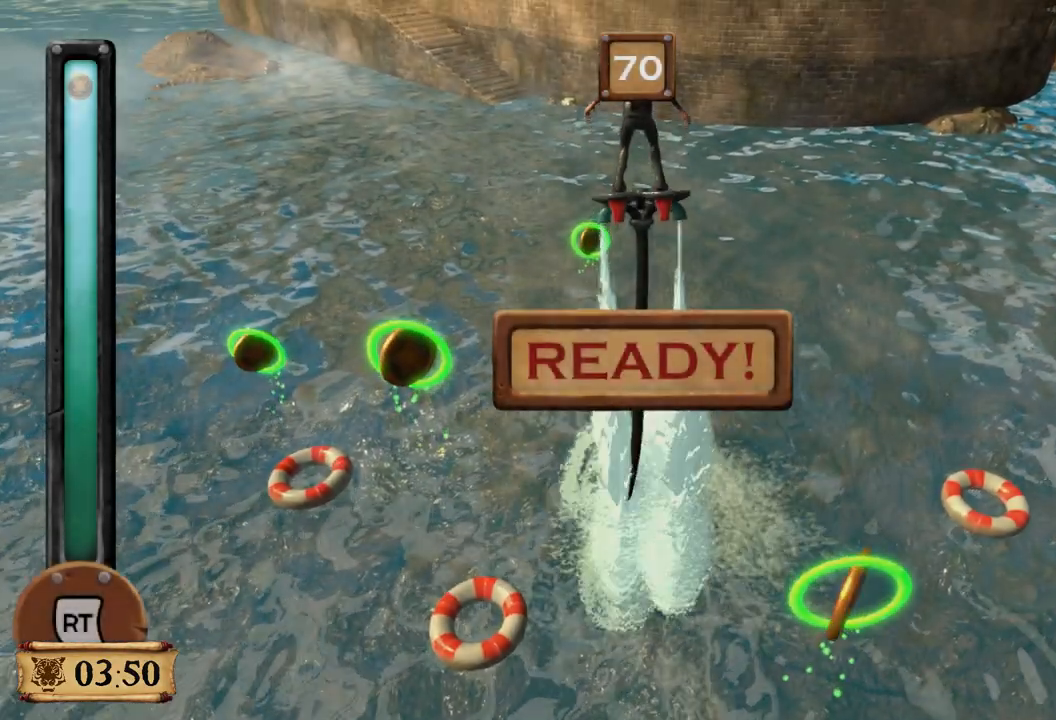
Gameplay with a controller (Xbox layout); each line is a JSON object with the inputs held at the frame after it. "events" lists button and stick changes between this image and that frame as [ms after this image, input, new state], when the widget could be followed in between. Not read: L3 R3.
{"buttons": ["R2"], "left_stick": "center", "right_stick": "center", "events": []}
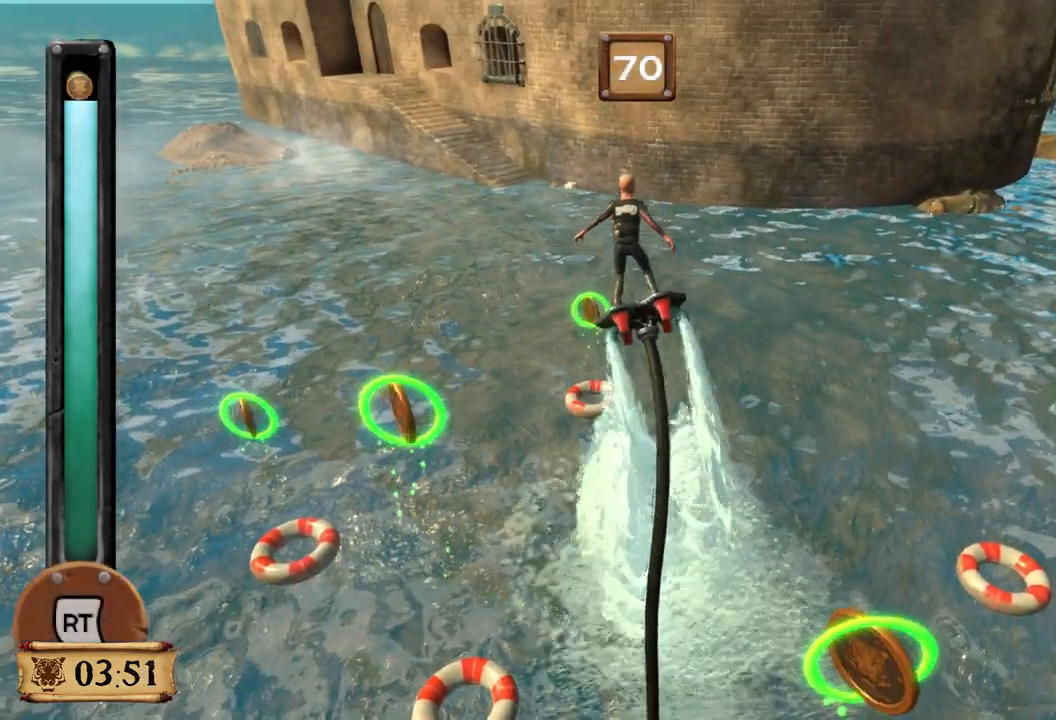
{"buttons": ["R2"], "left_stick": "center", "right_stick": "center", "events": []}
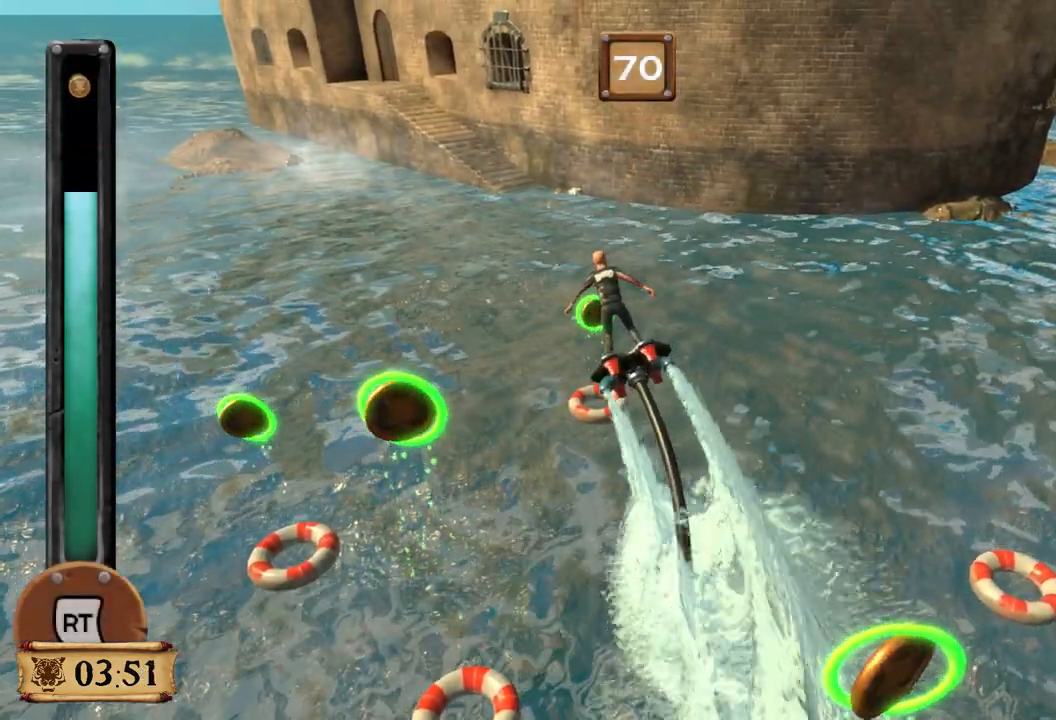
{"buttons": ["R2"], "left_stick": "center", "right_stick": "center", "events": []}
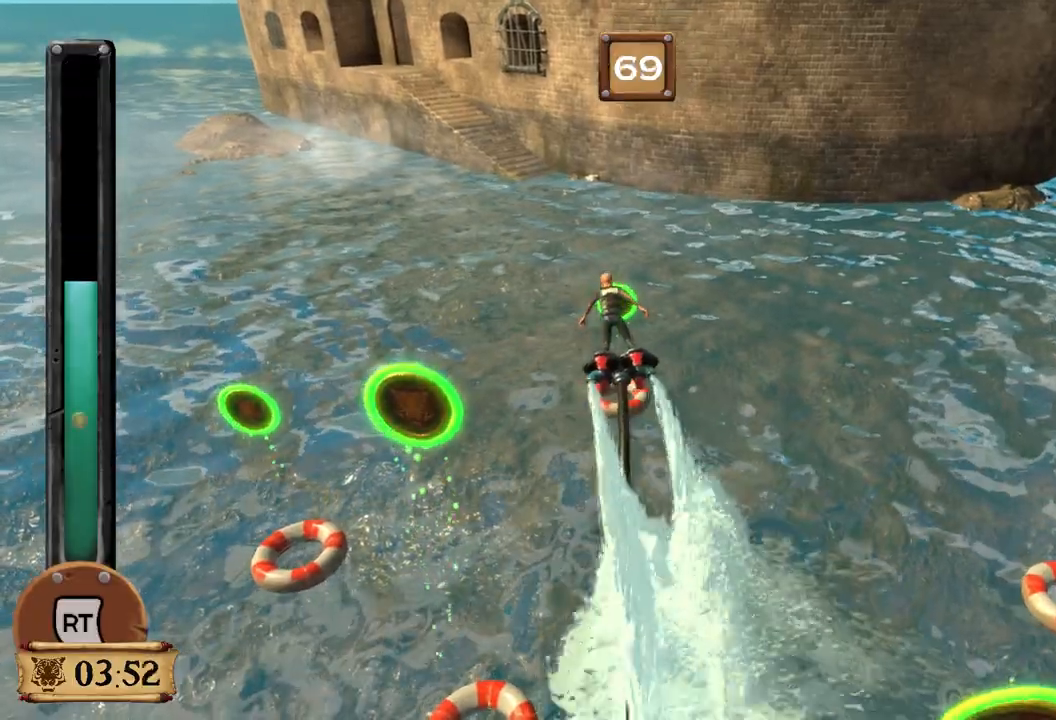
{"buttons": ["R2"], "left_stick": "center", "right_stick": "center", "events": []}
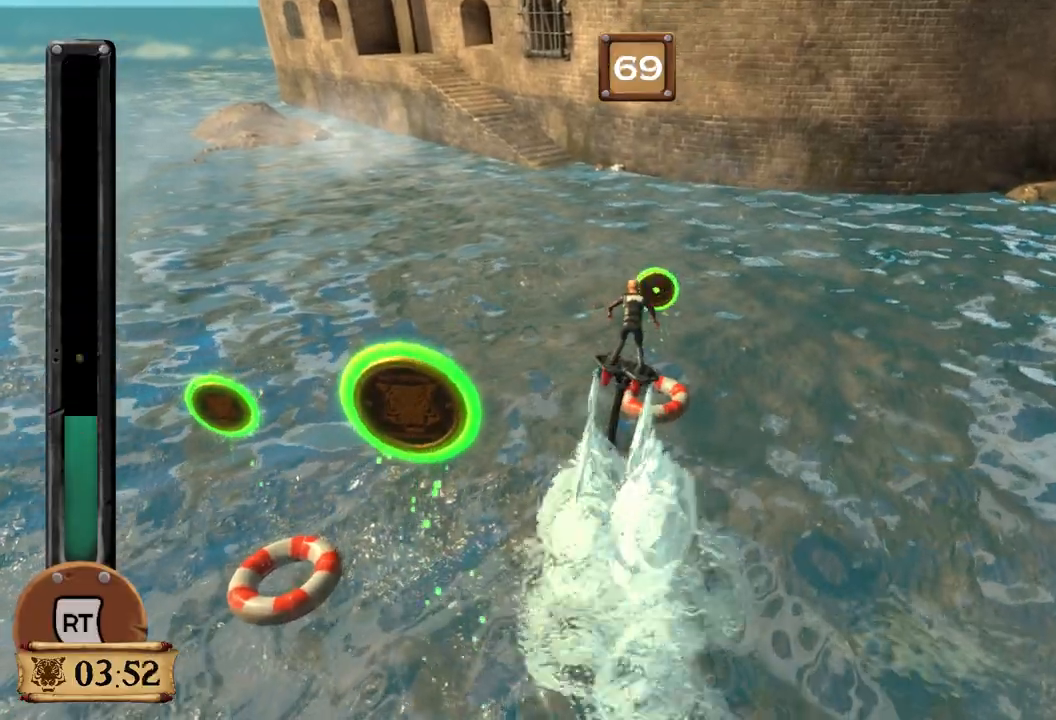
{"buttons": ["R2"], "left_stick": "center", "right_stick": "center", "events": []}
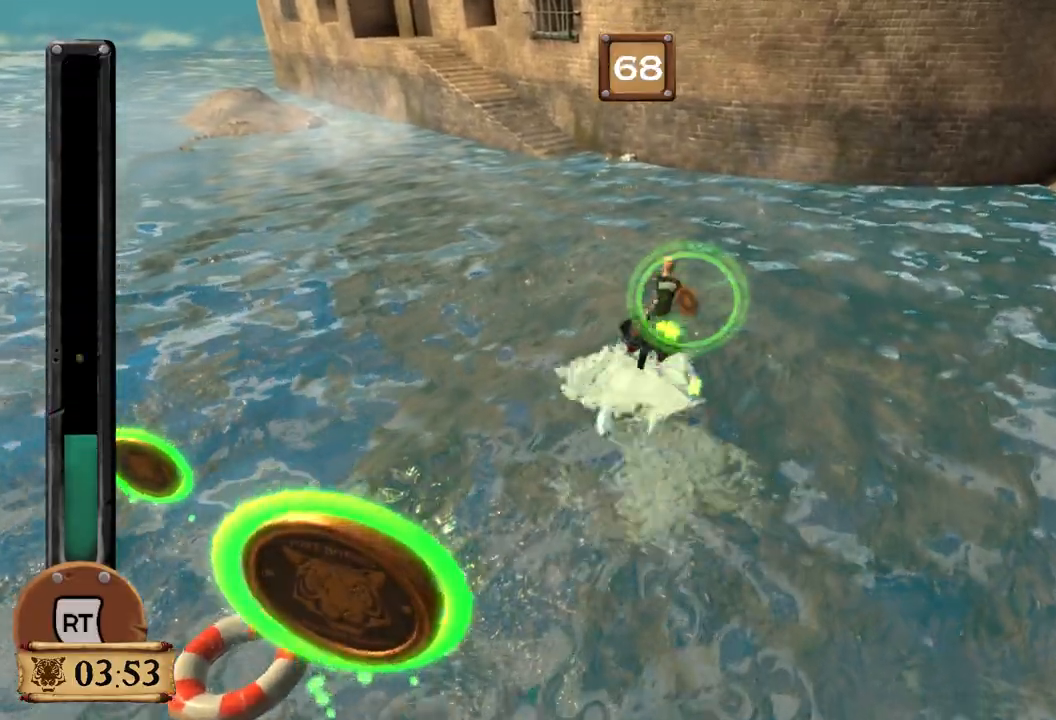
{"buttons": ["R2"], "left_stick": "center", "right_stick": "center", "events": []}
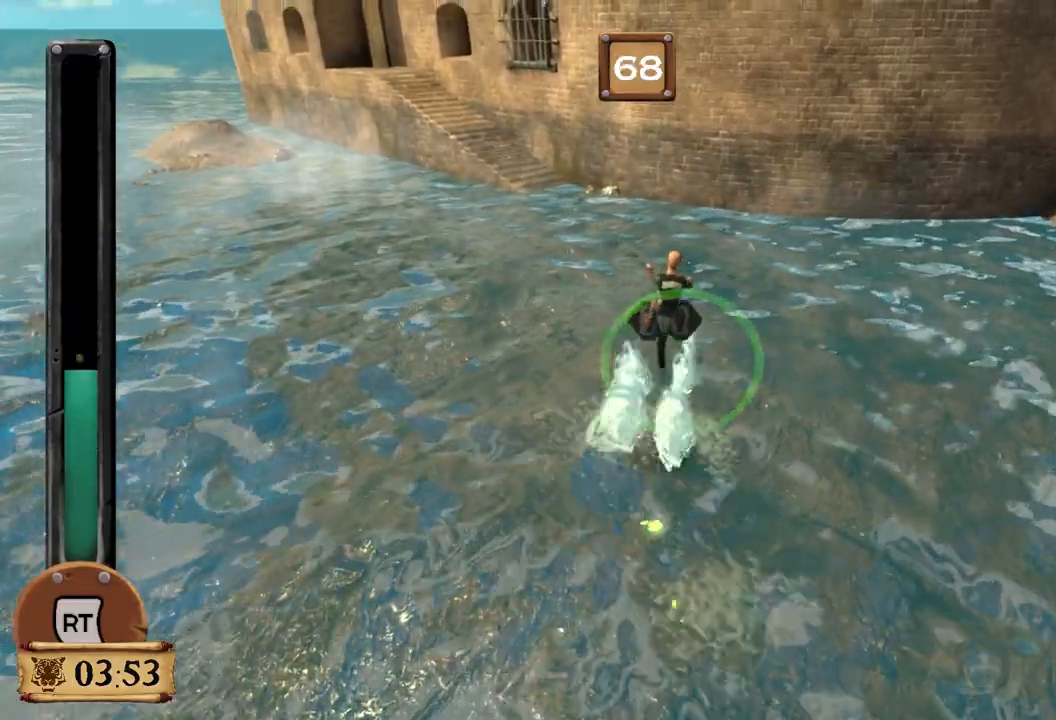
{"buttons": ["R2"], "left_stick": "center", "right_stick": "center", "events": []}
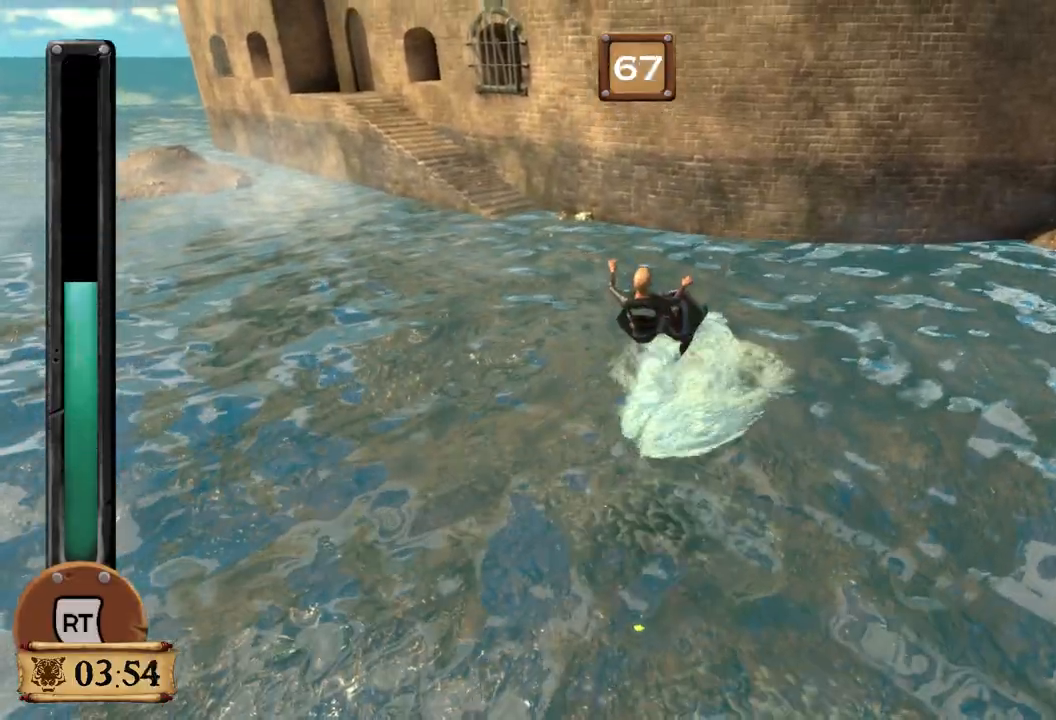
{"buttons": ["R2"], "left_stick": "center", "right_stick": "center", "events": []}
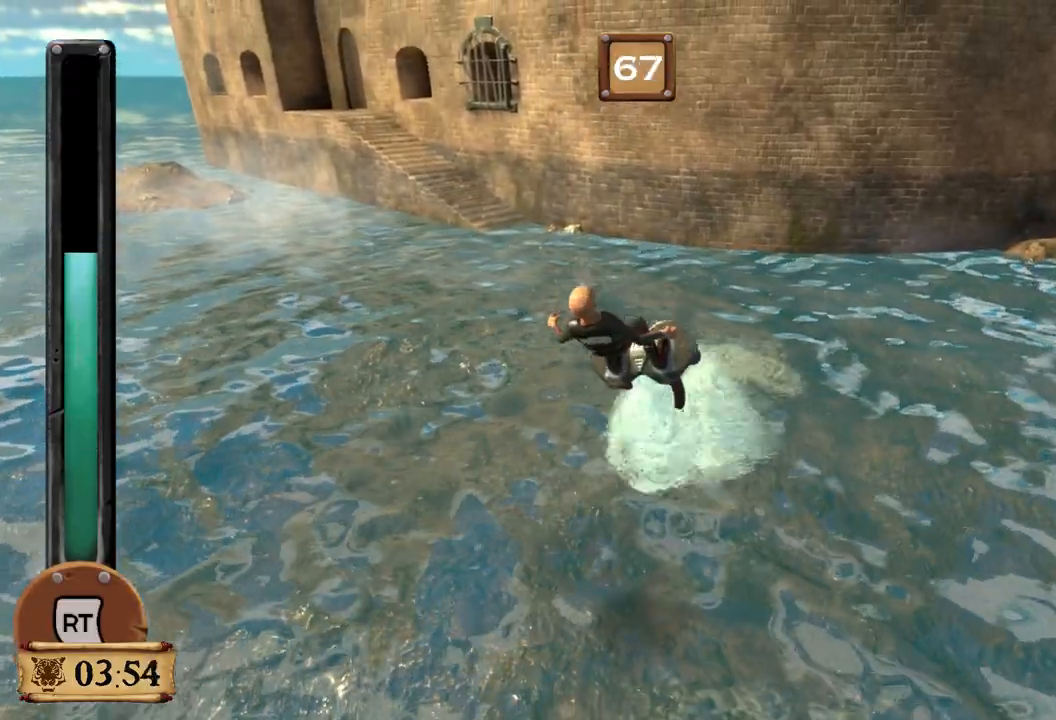
{"buttons": ["R2"], "left_stick": "center", "right_stick": "center", "events": []}
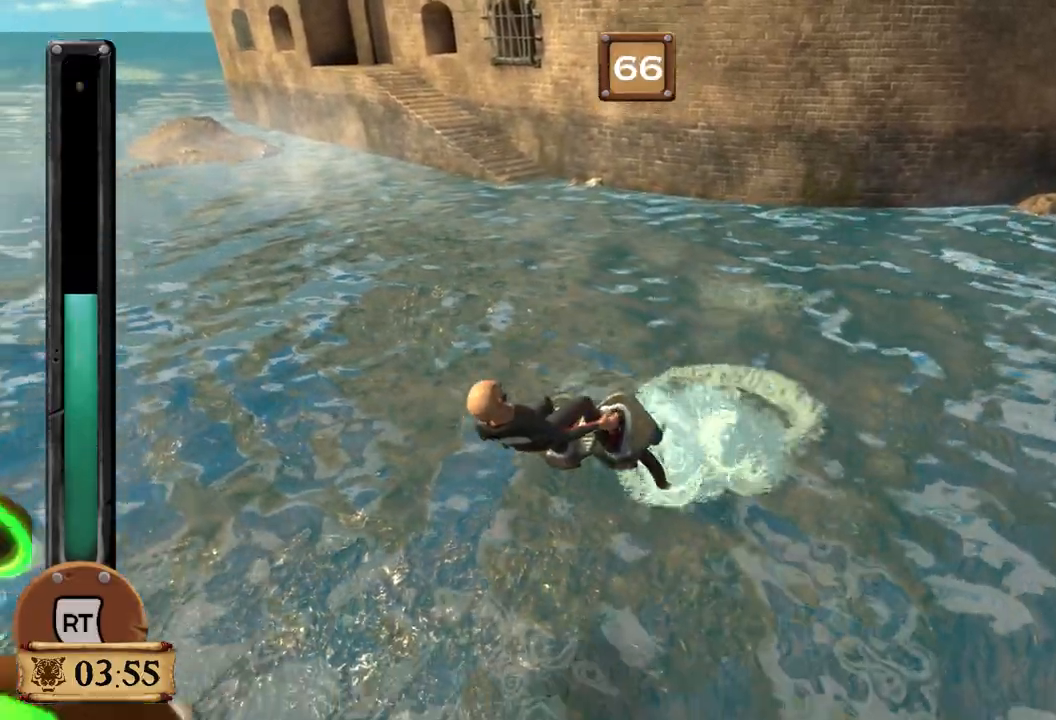
{"buttons": ["R2"], "left_stick": "center", "right_stick": "center", "events": []}
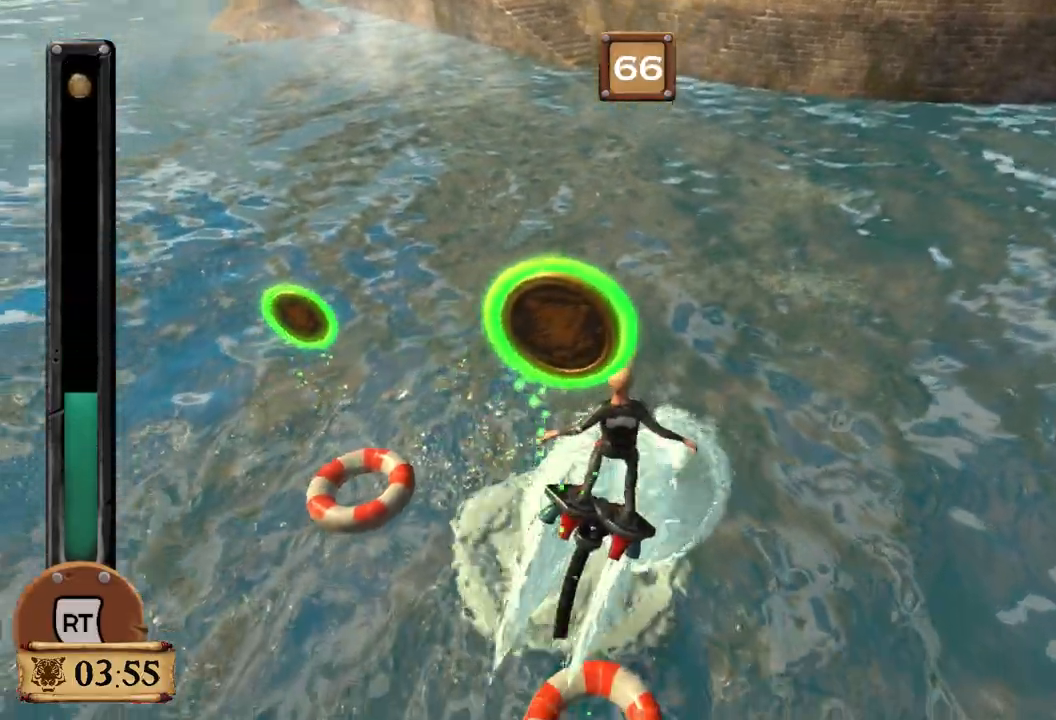
{"buttons": ["R2"], "left_stick": "center", "right_stick": "center", "events": []}
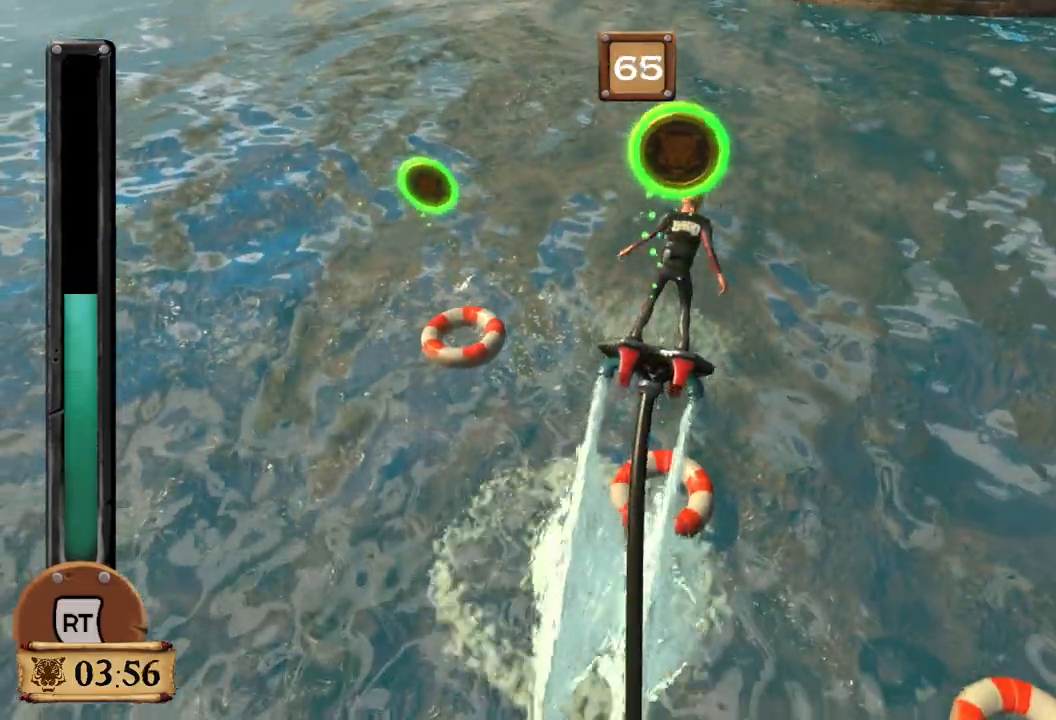
{"buttons": ["R2"], "left_stick": "center", "right_stick": "center", "events": []}
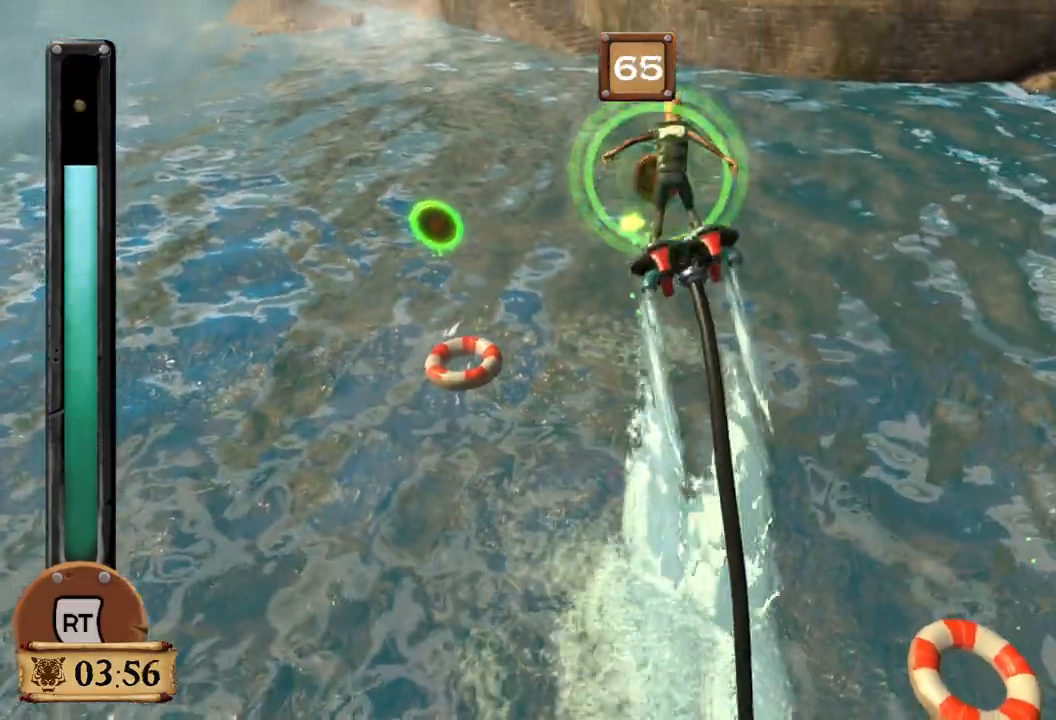
{"buttons": ["R2"], "left_stick": "center", "right_stick": "center", "events": []}
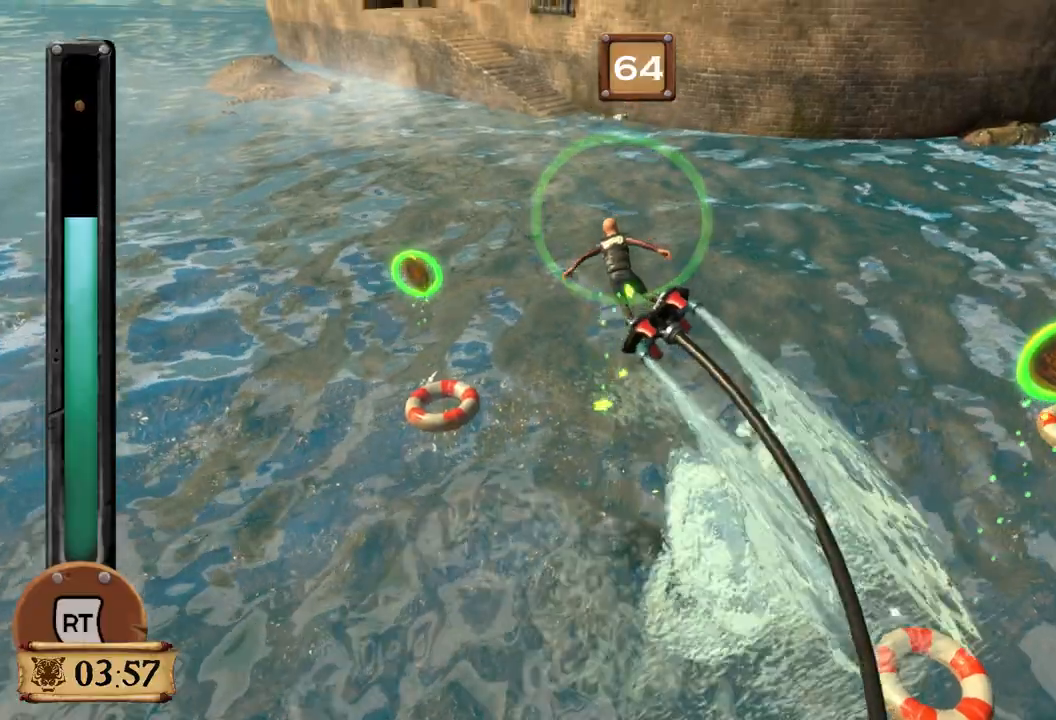
{"buttons": ["R2"], "left_stick": "center", "right_stick": "center", "events": []}
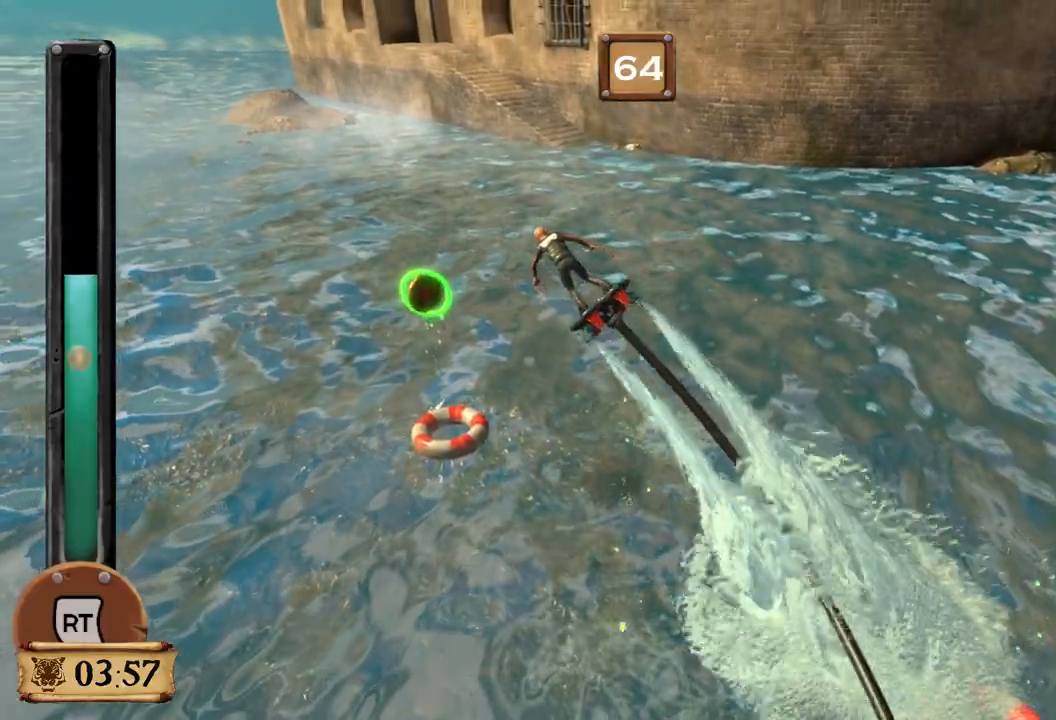
{"buttons": ["R2"], "left_stick": "center", "right_stick": "center", "events": []}
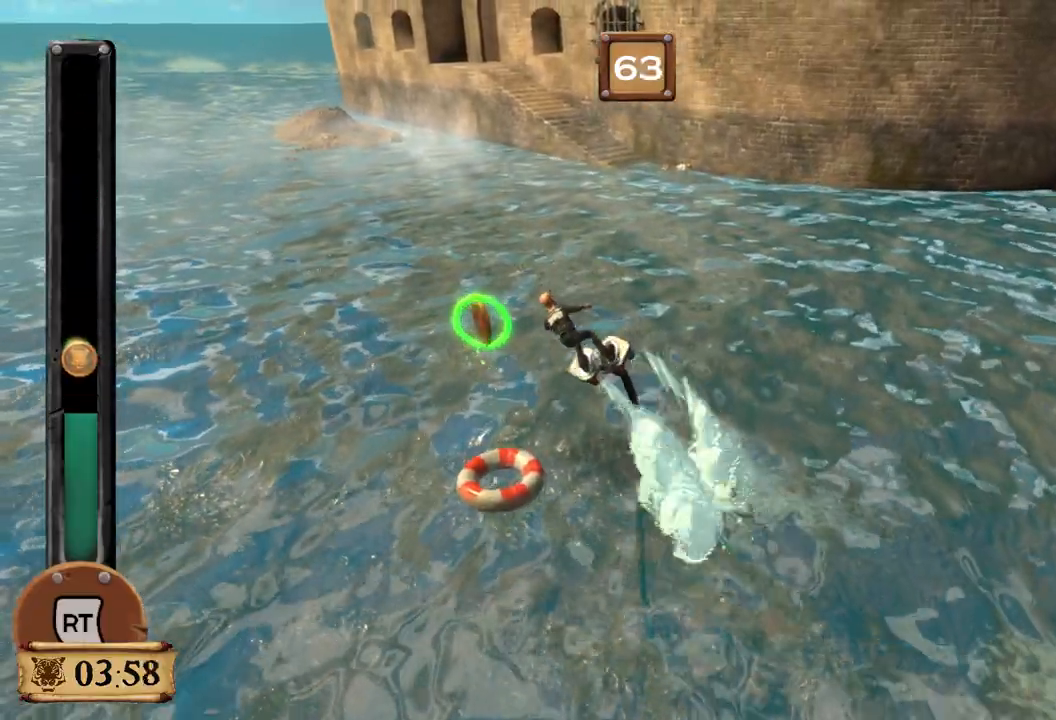
{"buttons": ["R2"], "left_stick": "center", "right_stick": "center", "events": []}
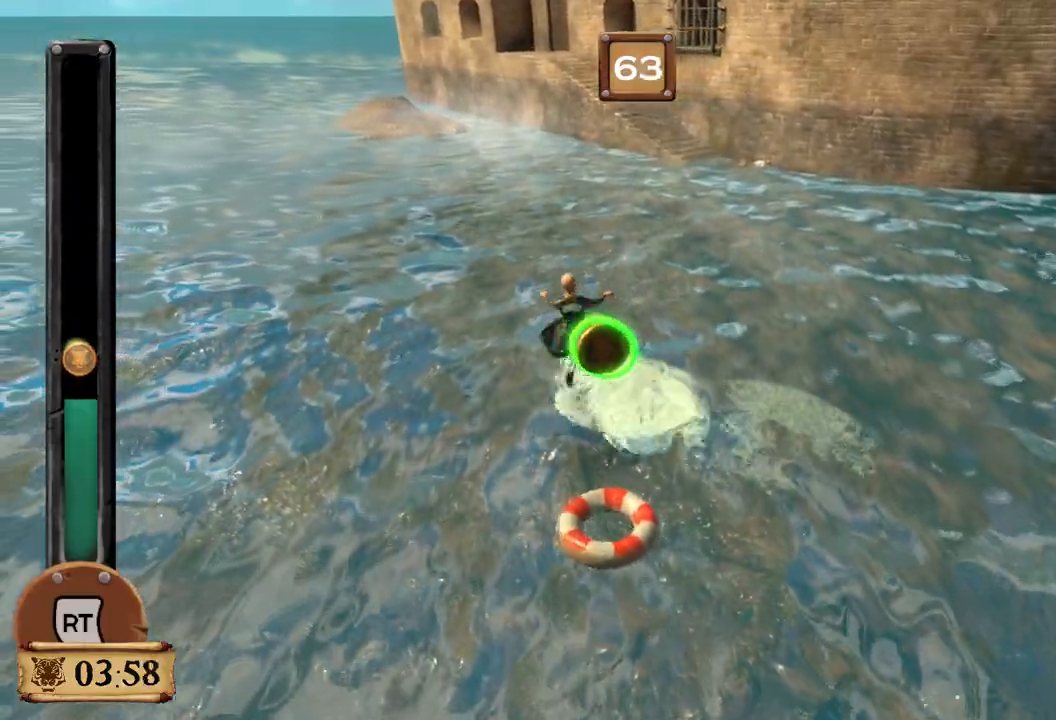
{"buttons": ["R2"], "left_stick": "center", "right_stick": "center", "events": []}
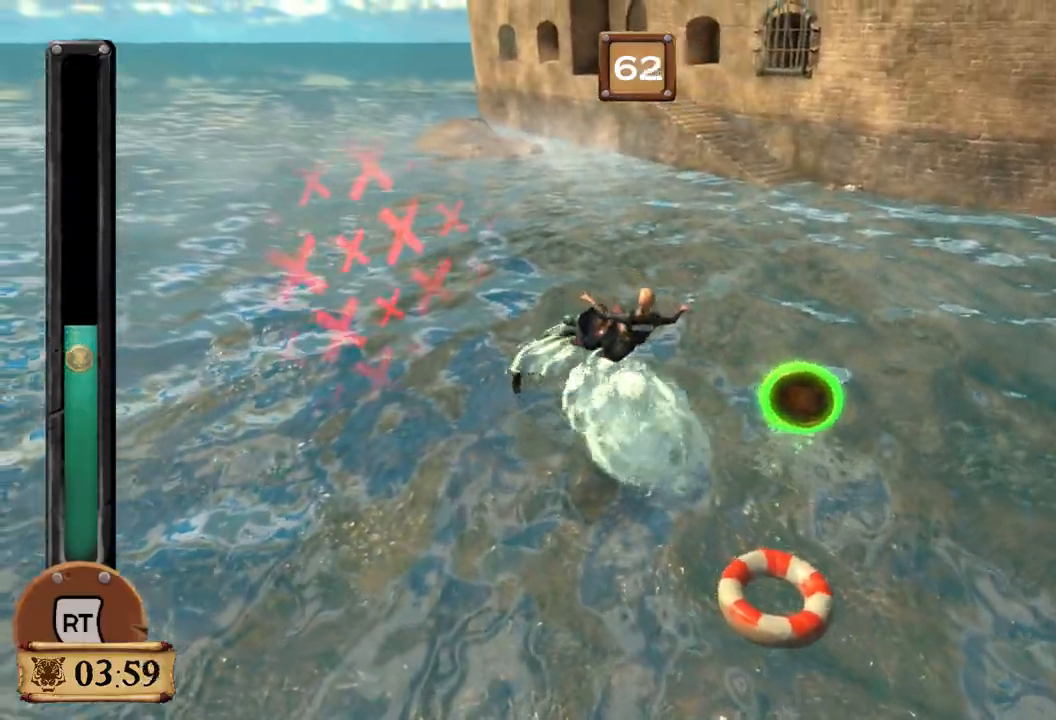
{"buttons": ["R2"], "left_stick": "center", "right_stick": "center", "events": []}
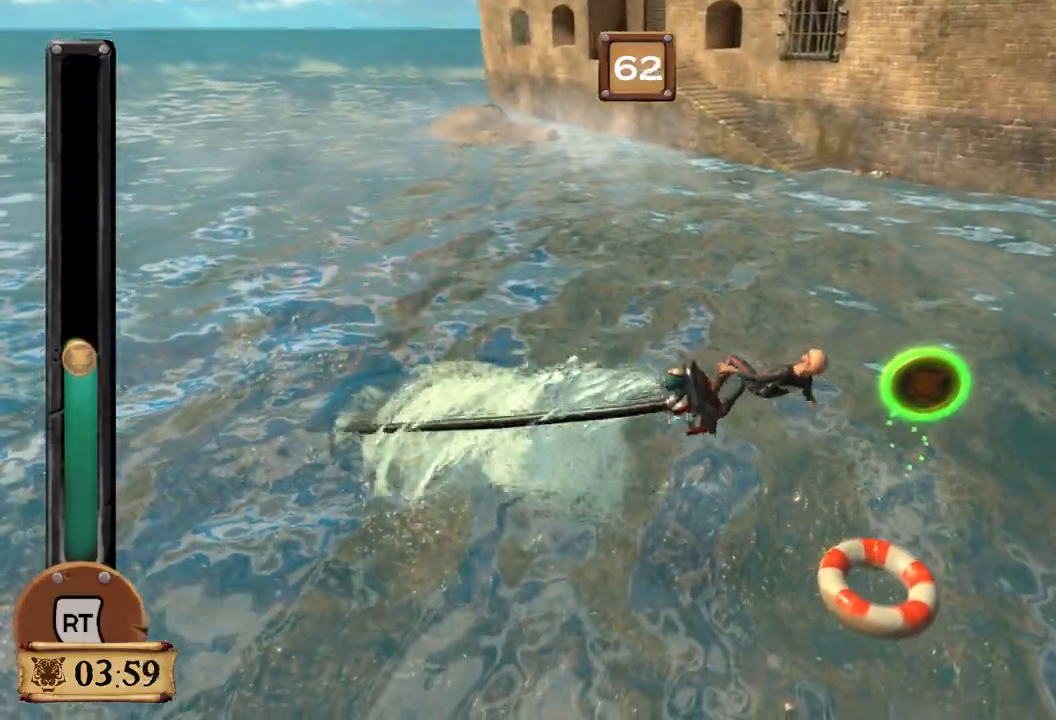
{"buttons": ["R2"], "left_stick": "center", "right_stick": "center", "events": []}
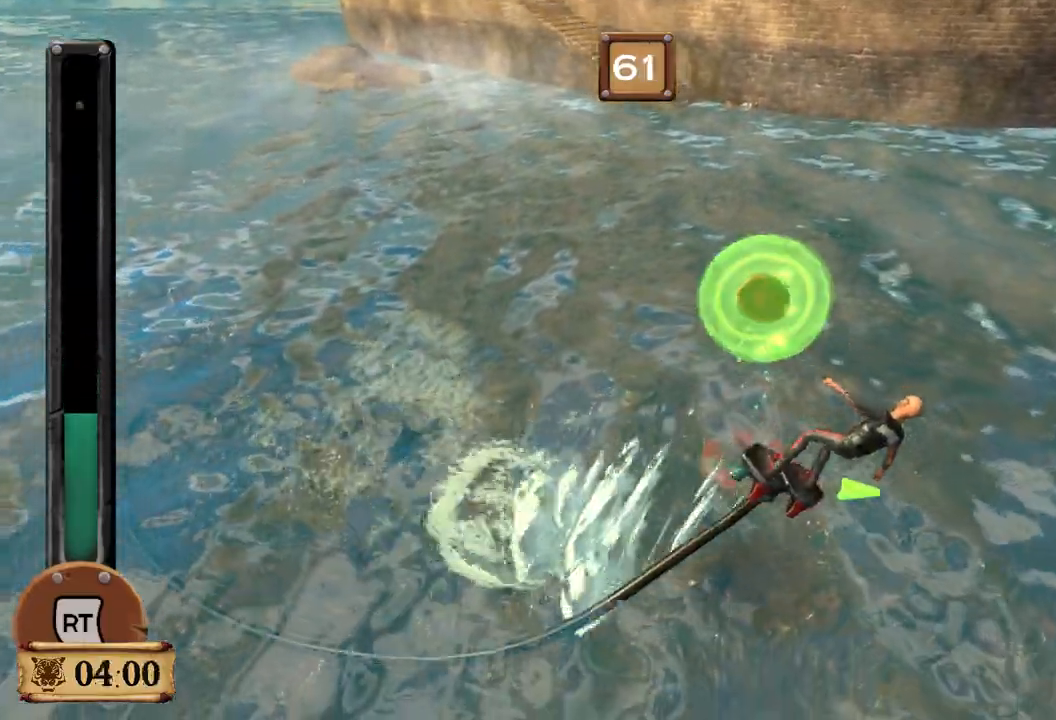
{"buttons": ["R2"], "left_stick": "center", "right_stick": "center", "events": []}
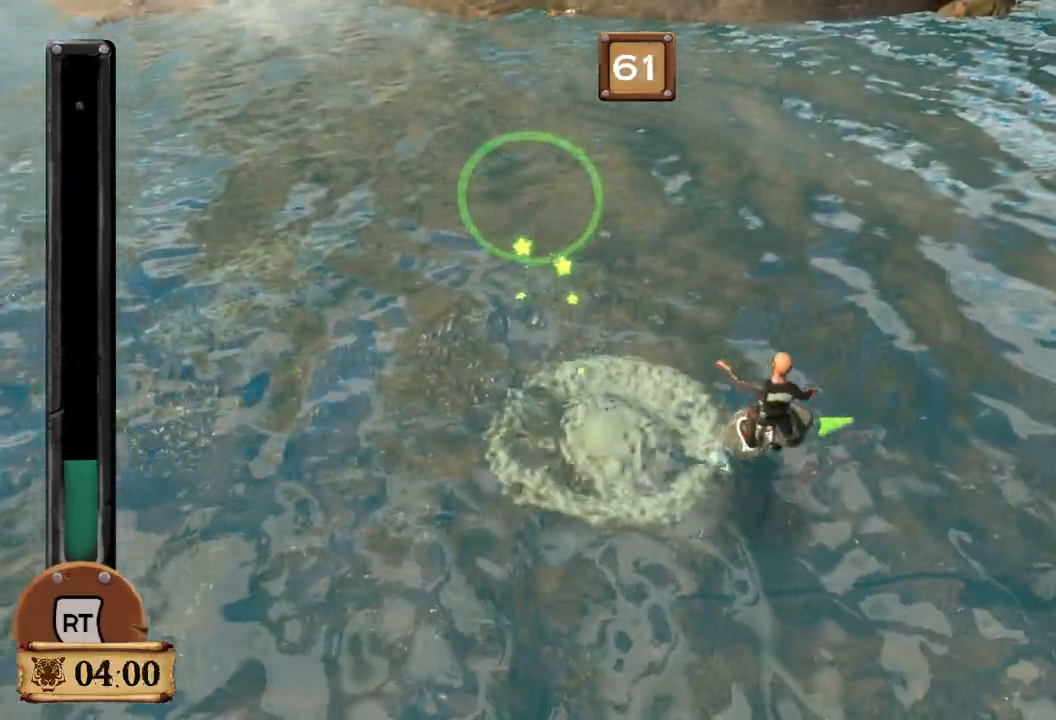
{"buttons": ["R2"], "left_stick": "center", "right_stick": "center", "events": []}